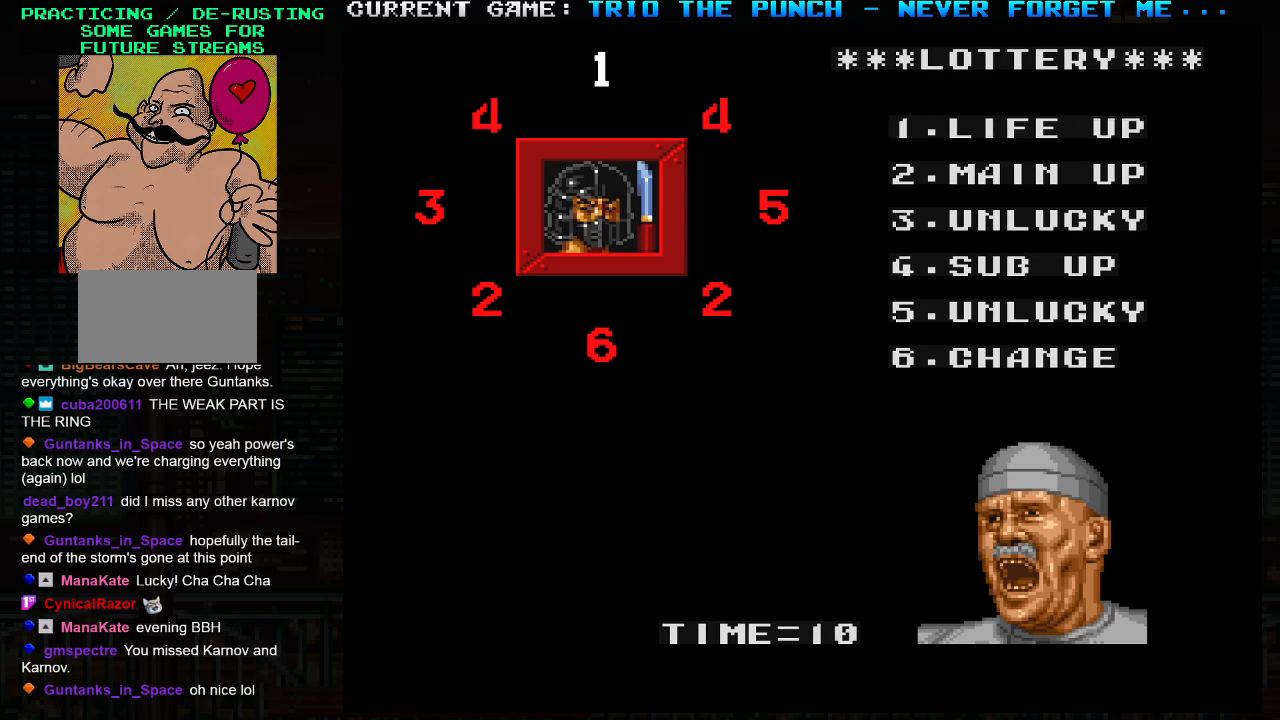
Gameplay with a controller (arcade stick); each line is a JSON object with the inputs held at the frame after it. "events" lists button and stick changes between this image and that frame as [ms after this image, input, new state], when the widget could be followed in between. Not read: L3 R3.
{"buttons": [], "left_stick": "center", "events": []}
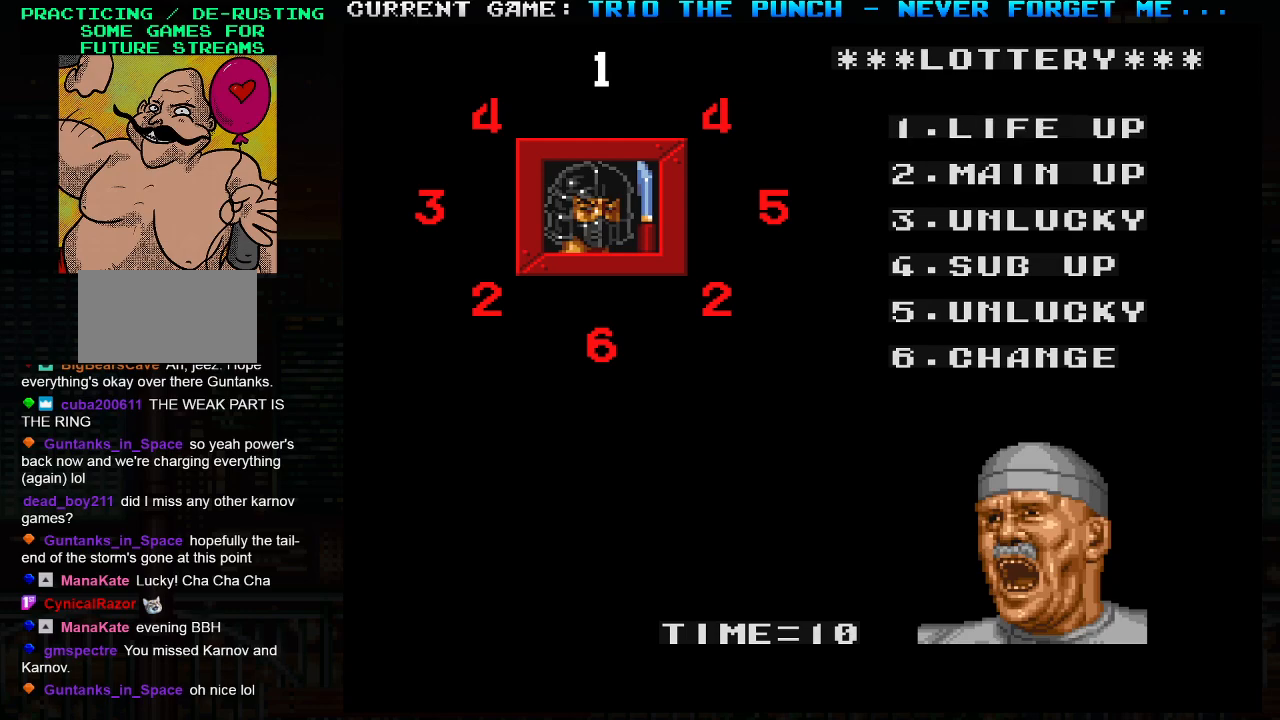
{"buttons": [], "left_stick": "center", "events": []}
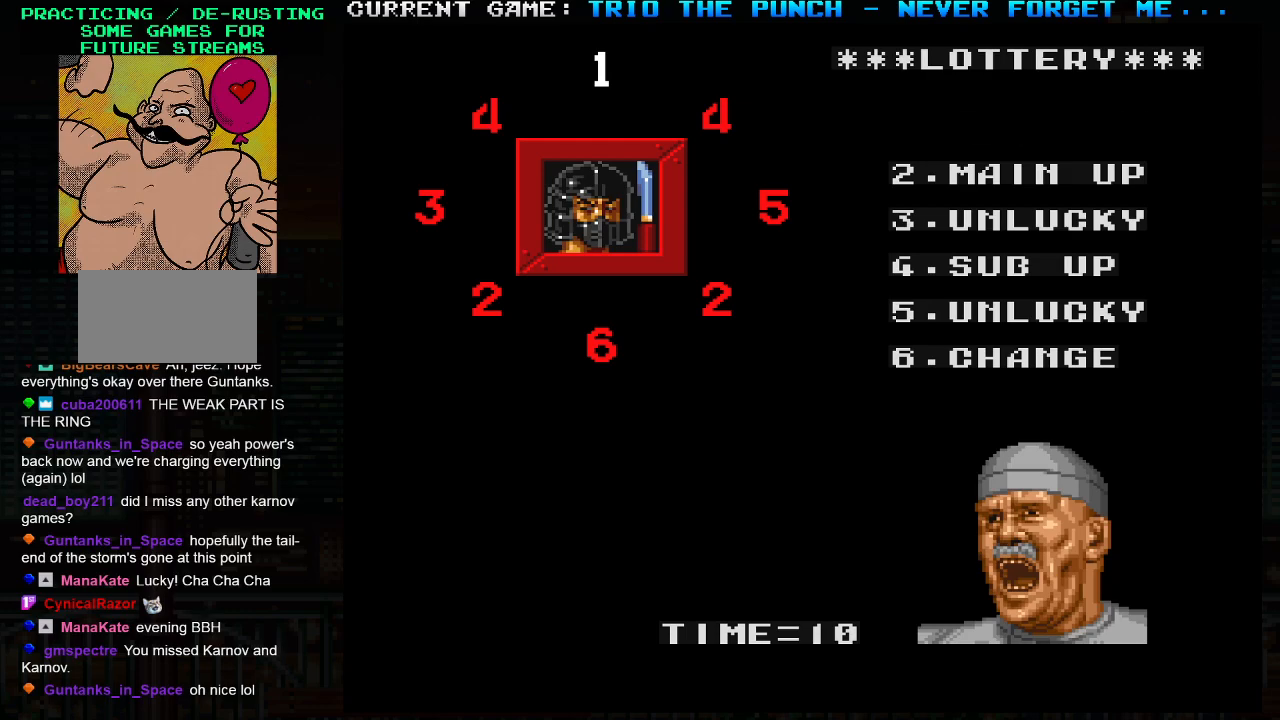
{"buttons": [], "left_stick": "center", "events": []}
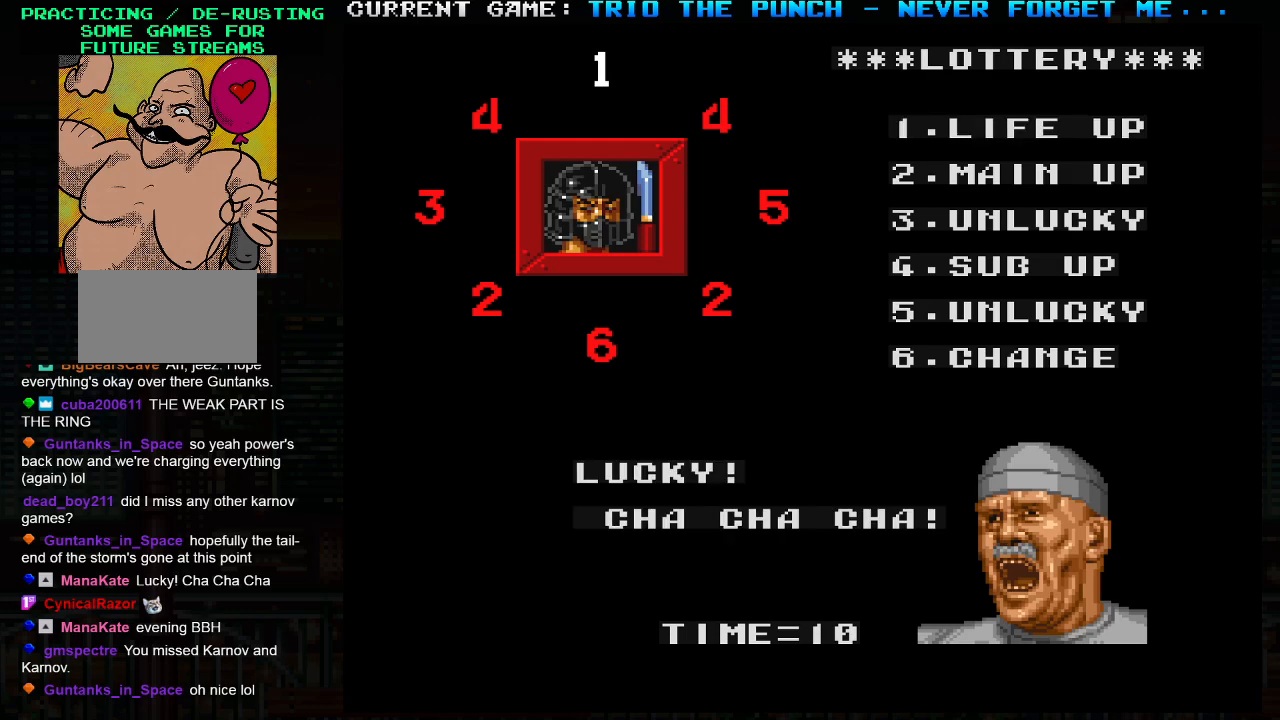
{"buttons": [], "left_stick": "center", "events": []}
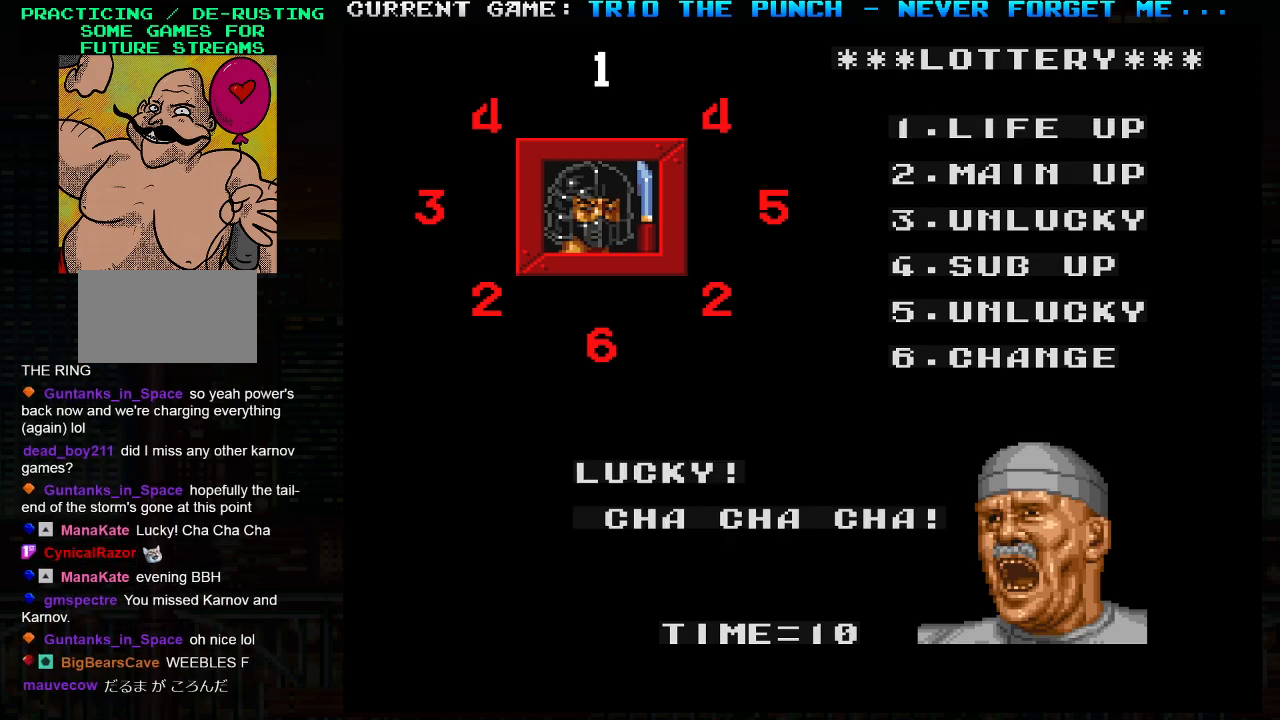
{"buttons": [], "left_stick": "center", "events": [[100, "SQUARE", "down"], [217, "SQUARE", "up"], [367, "TRIANGLE", "down"], [400, "TRIANGLE", "up"]]}
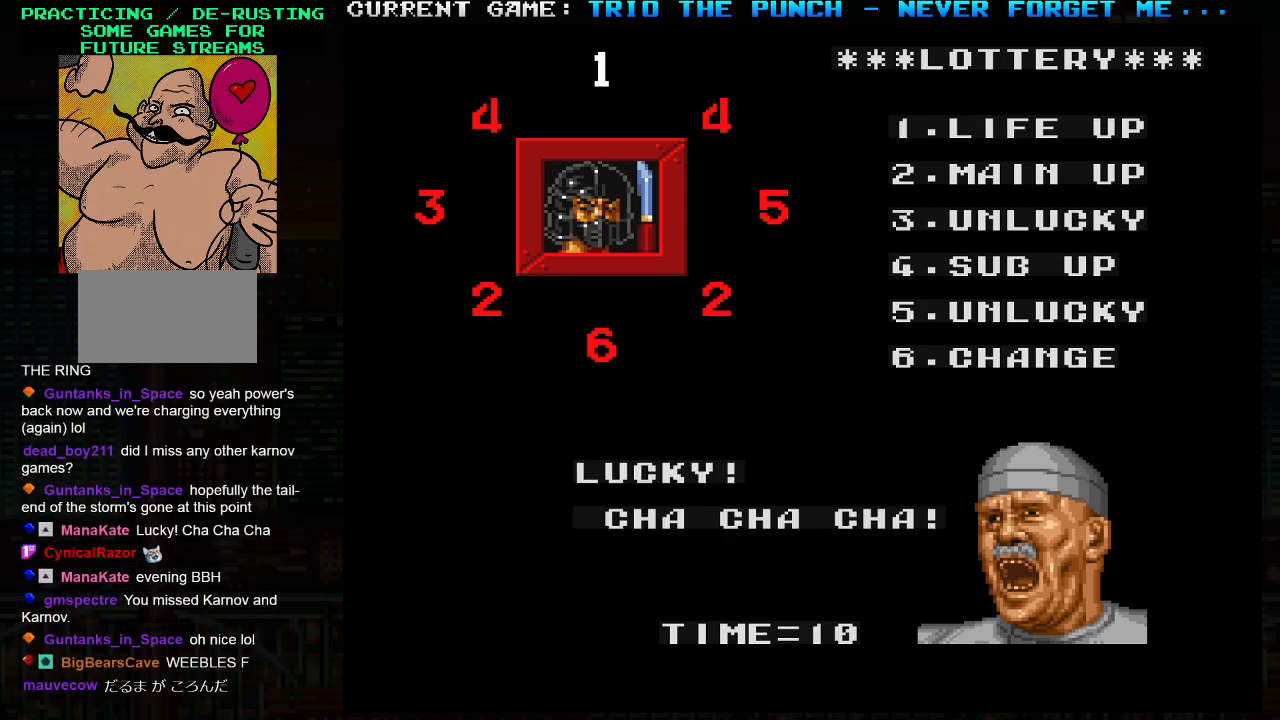
{"buttons": [], "left_stick": "center", "events": [[67, "SQUARE", "down"], [133, "SQUARE", "up"], [183, "TRIANGLE", "down"], [267, "TRIANGLE", "up"], [400, "SQUARE", "down"], [467, "SQUARE", "up"]]}
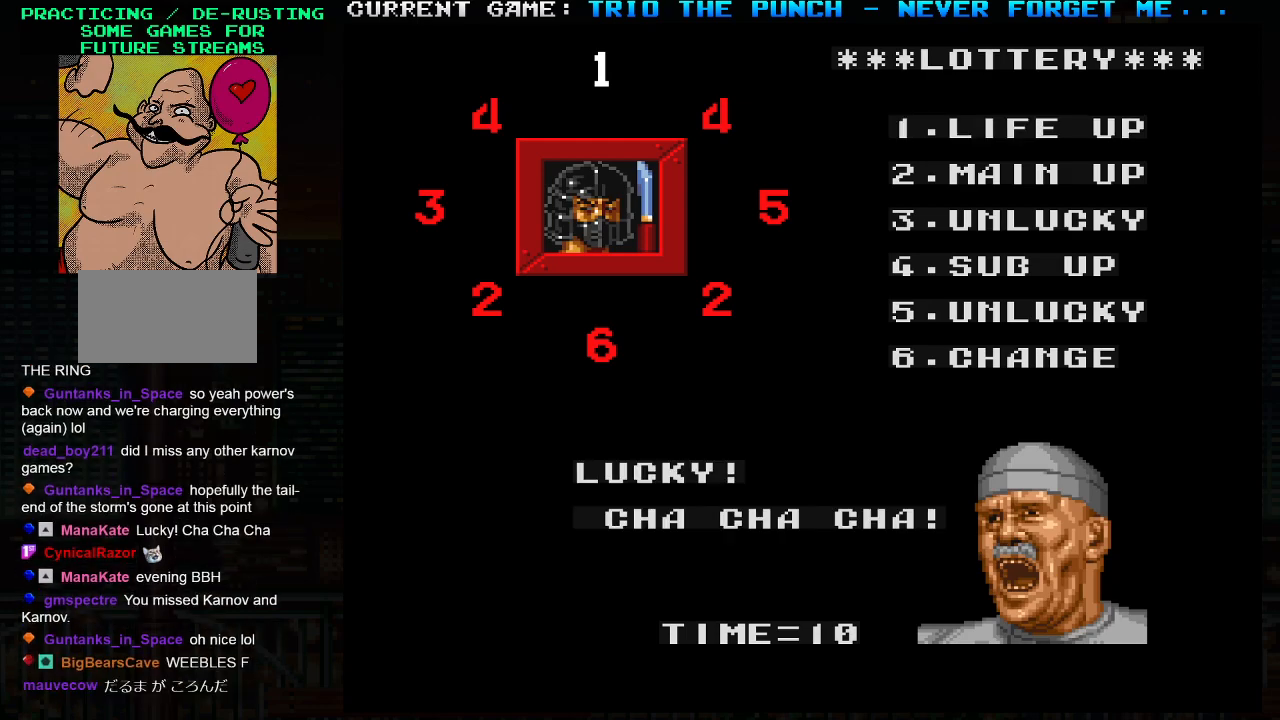
{"buttons": [], "left_stick": "center", "events": [[17, "TRIANGLE", "down"], [117, "TRIANGLE", "up"], [233, "SQUARE", "down"], [317, "SQUARE", "up"], [383, "TRIANGLE", "down"], [483, "TRIANGLE", "up"]]}
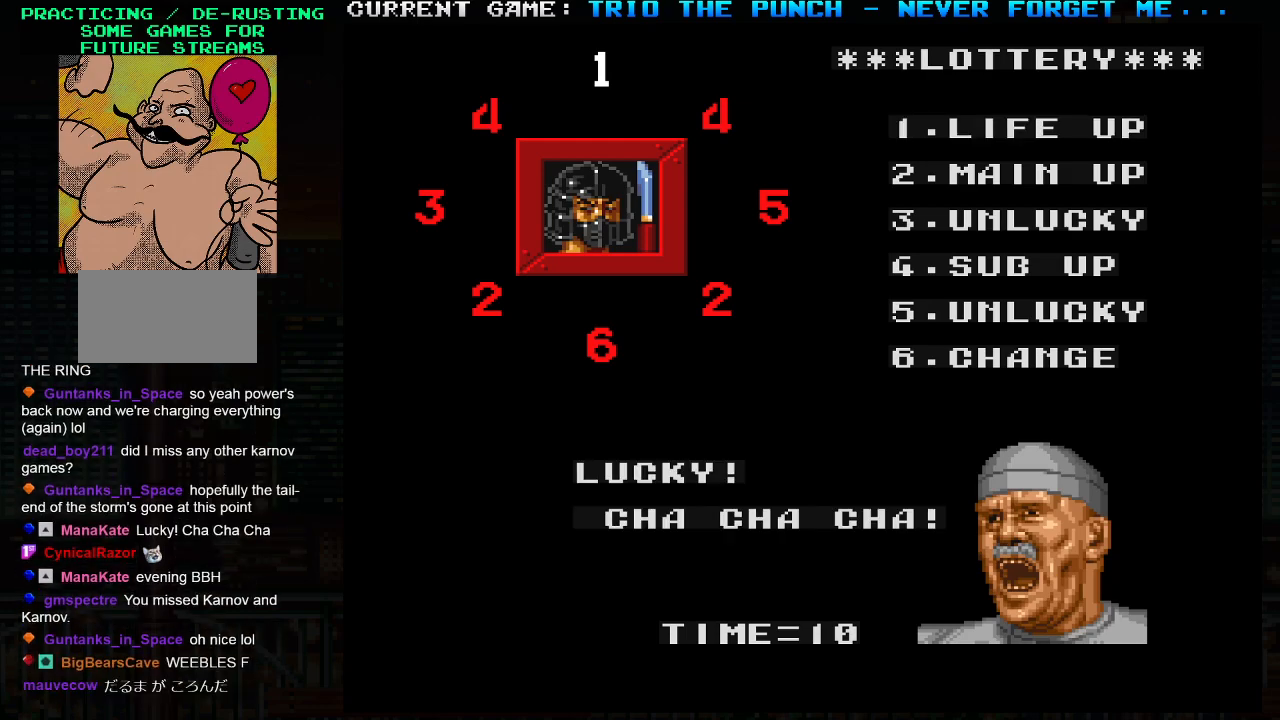
{"buttons": ["SQUARE"], "left_stick": "center", "events": [[100, "SQUARE", "down"], [167, "SQUARE", "up"], [233, "TRIANGLE", "down"], [383, "TRIANGLE", "up"], [467, "SQUARE", "down"]]}
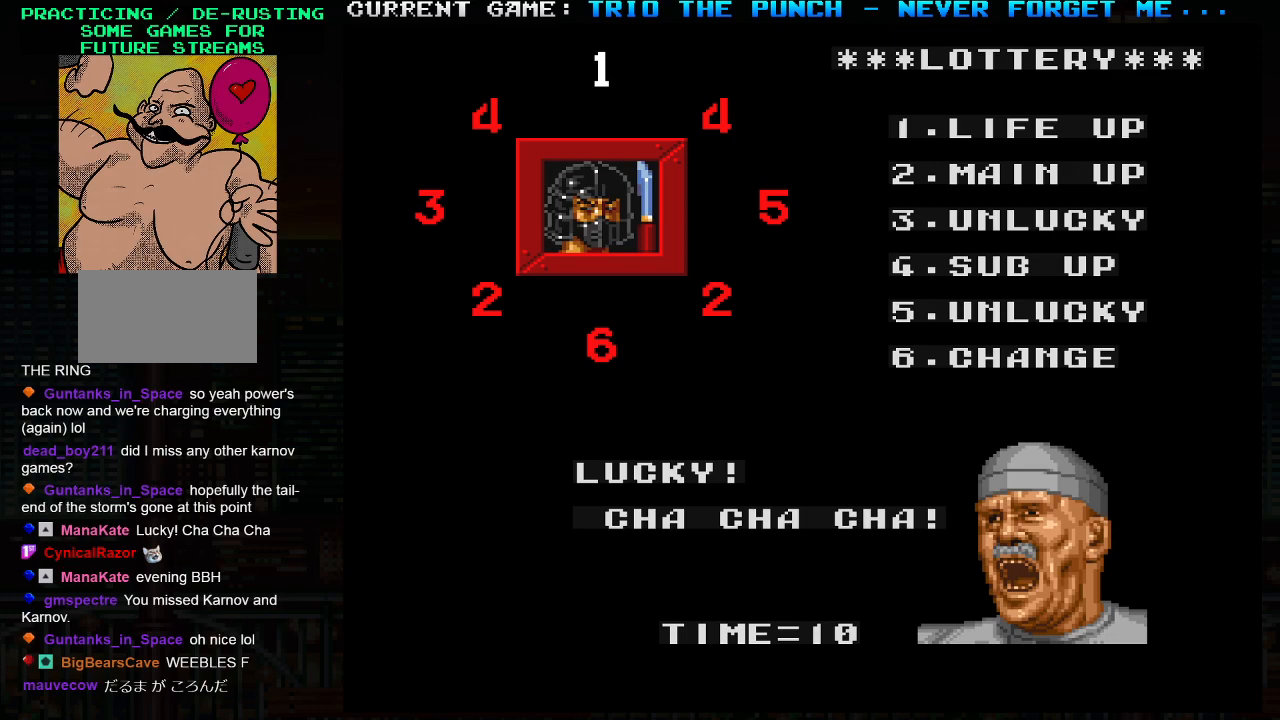
{"buttons": [], "left_stick": "center", "events": [[50, "SQUARE", "up"], [183, "TRIANGLE", "down"], [267, "TRIANGLE", "up"], [400, "SQUARE", "down"], [450, "SQUARE", "up"]]}
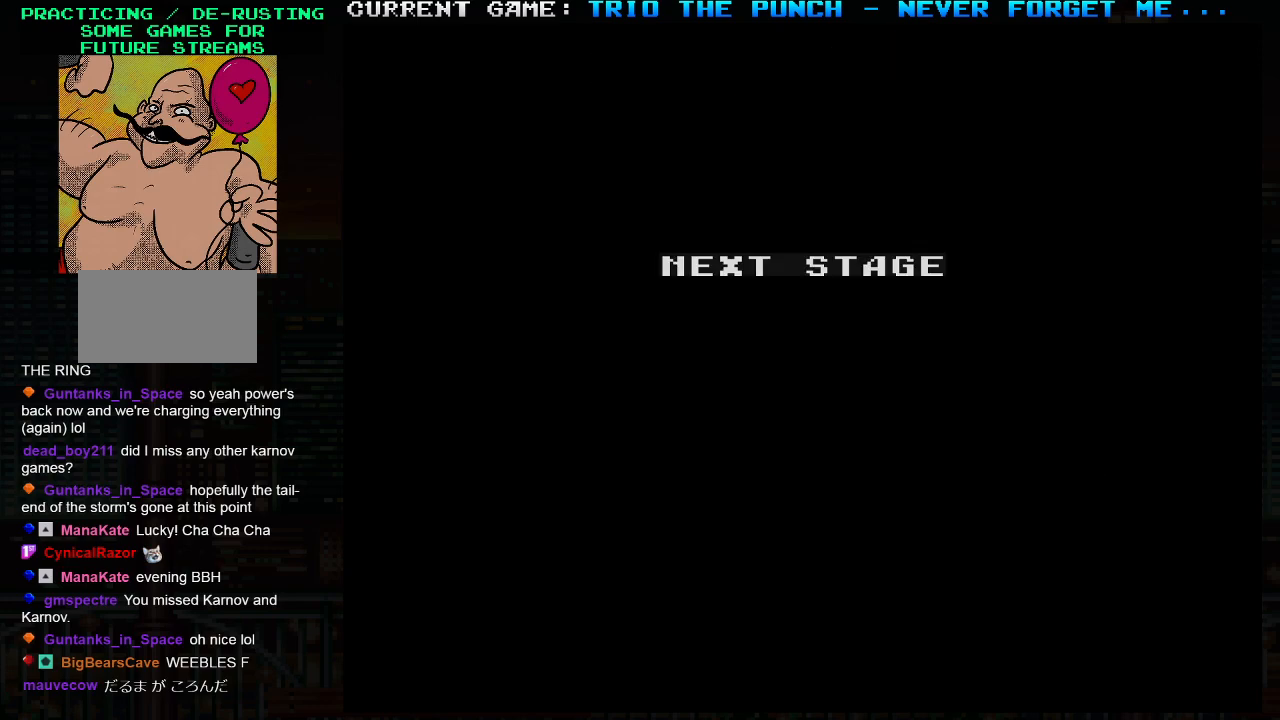
{"buttons": [], "left_stick": "center", "events": [[17, "TRIANGLE", "down"], [133, "TRIANGLE", "up"], [217, "SQUARE", "down"], [283, "SQUARE", "up"], [350, "TRIANGLE", "down"], [483, "TRIANGLE", "up"]]}
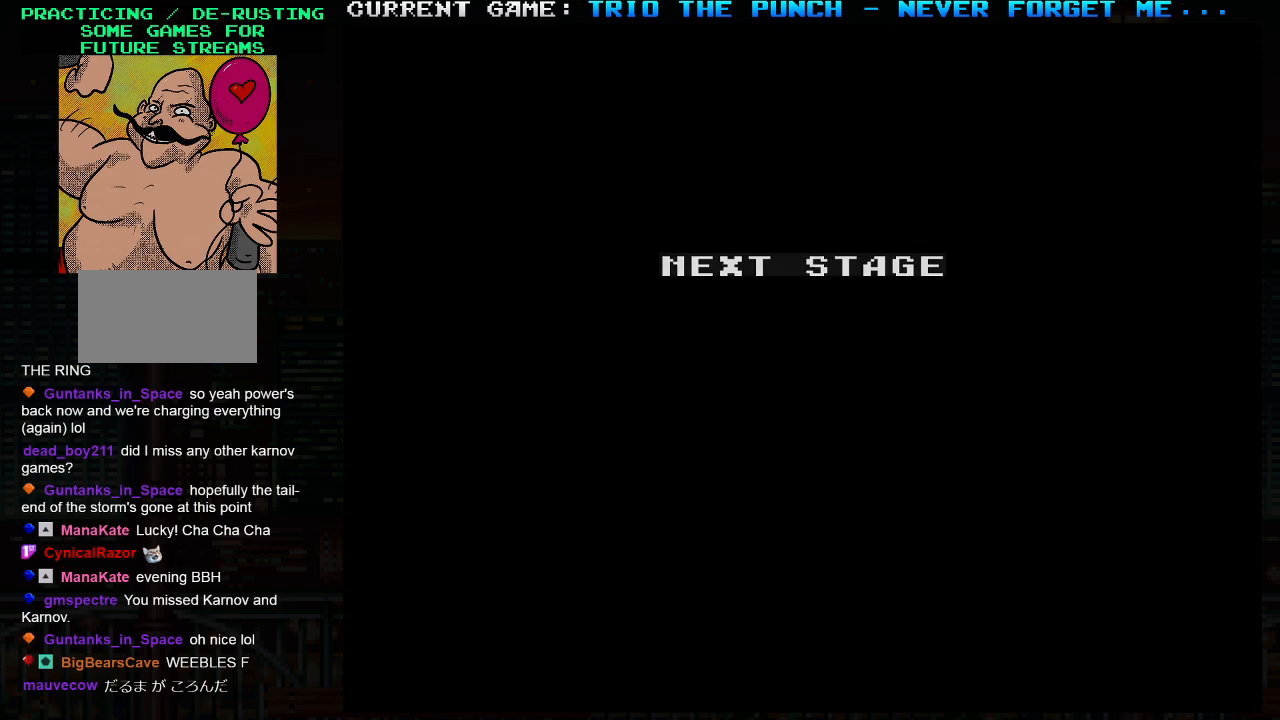
{"buttons": [], "left_stick": "center", "events": [[83, "SQUARE", "down"], [133, "SQUARE", "up"], [183, "TRIANGLE", "down"], [283, "TRIANGLE", "up"], [400, "SQUARE", "down"], [467, "SQUARE", "up"]]}
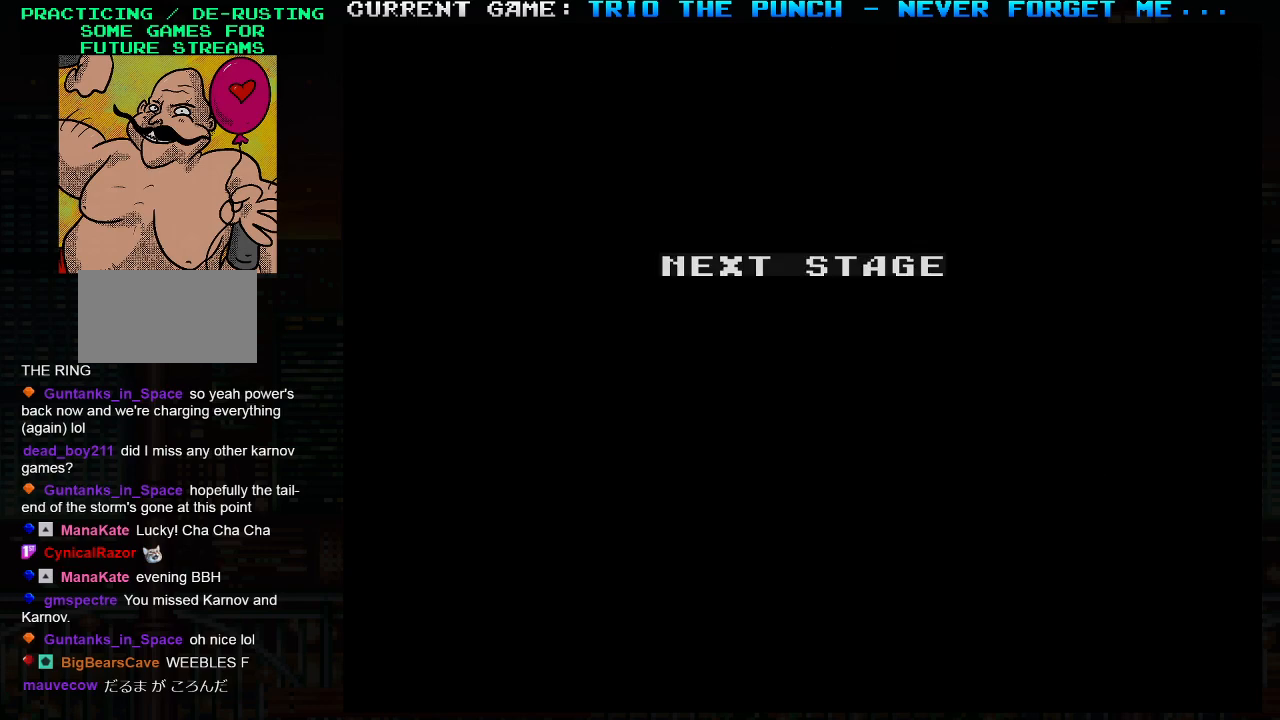
{"buttons": ["TRIANGLE"], "left_stick": "center", "events": [[33, "TRIANGLE", "down"], [150, "TRIANGLE", "up"], [267, "SQUARE", "down"], [317, "SQUARE", "up"], [483, "TRIANGLE", "down"]]}
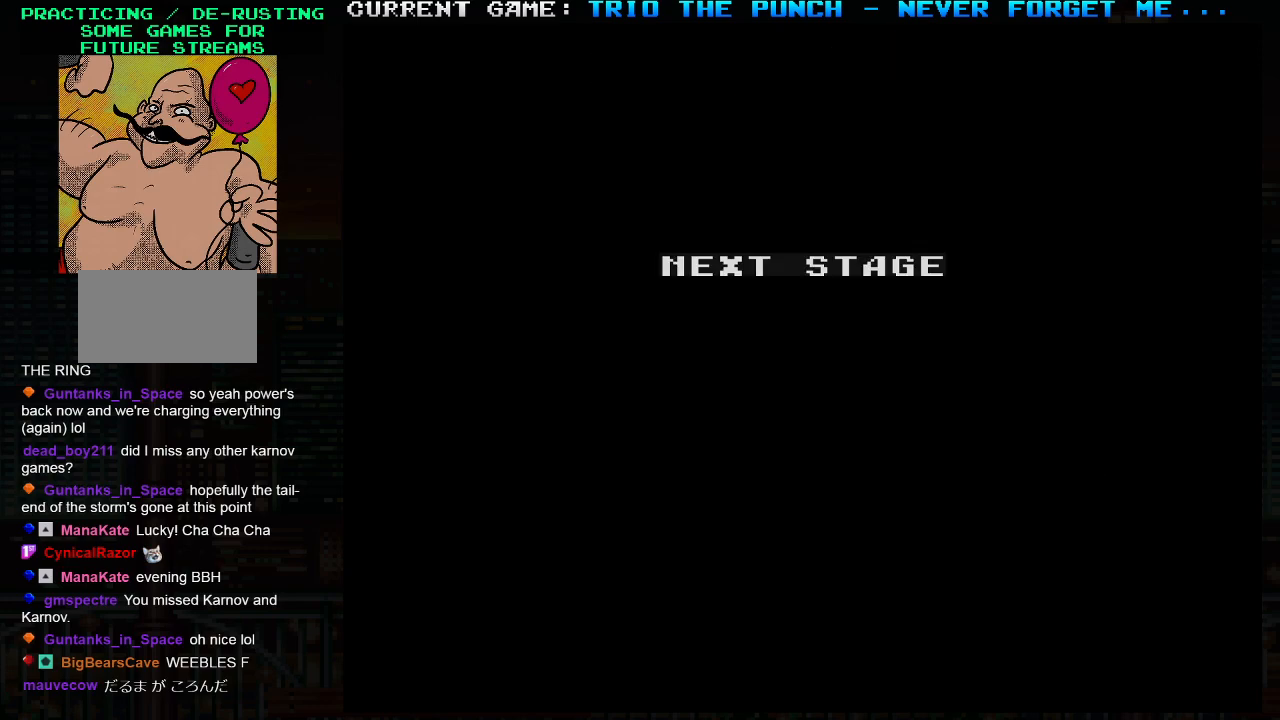
{"buttons": [], "left_stick": "center", "events": [[100, "TRIANGLE", "up"], [200, "SQUARE", "down"], [250, "SQUARE", "up"], [317, "TRIANGLE", "down"], [417, "TRIANGLE", "up"]]}
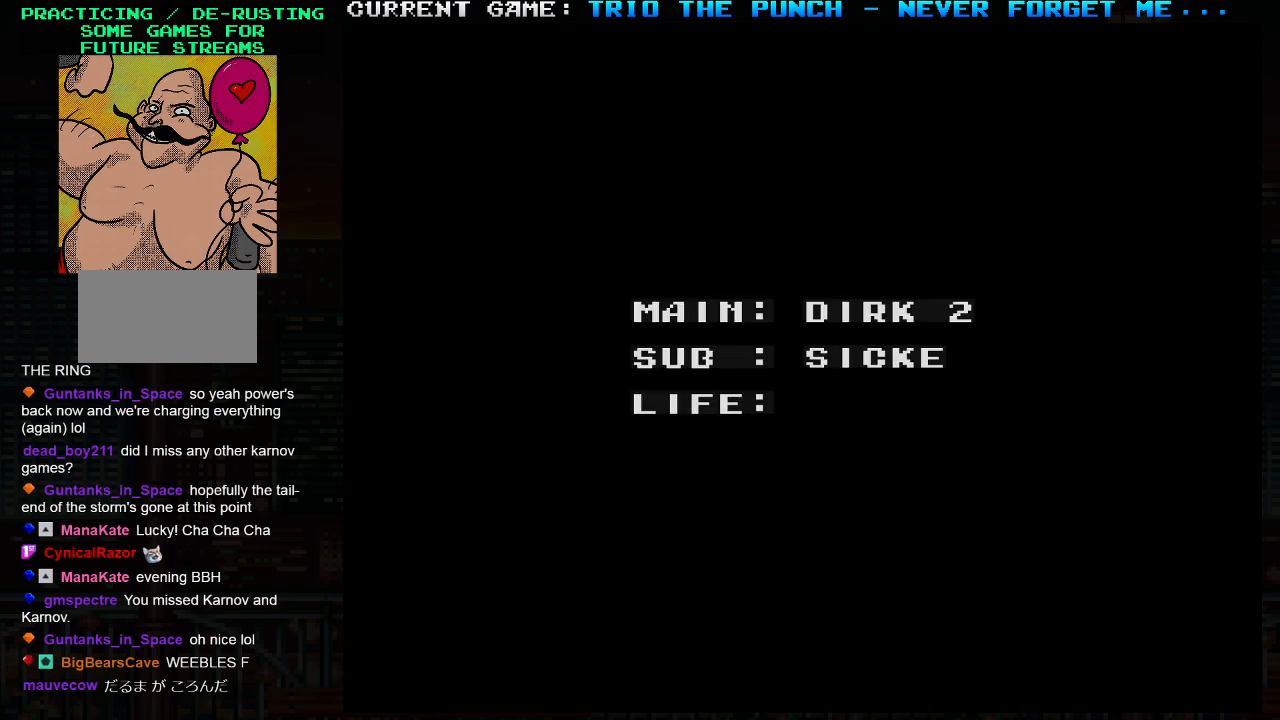
{"buttons": [], "left_stick": "center", "events": [[50, "SQUARE", "down"], [117, "SQUARE", "up"], [167, "TRIANGLE", "down"], [267, "TRIANGLE", "up"], [400, "SQUARE", "down"], [467, "SQUARE", "up"]]}
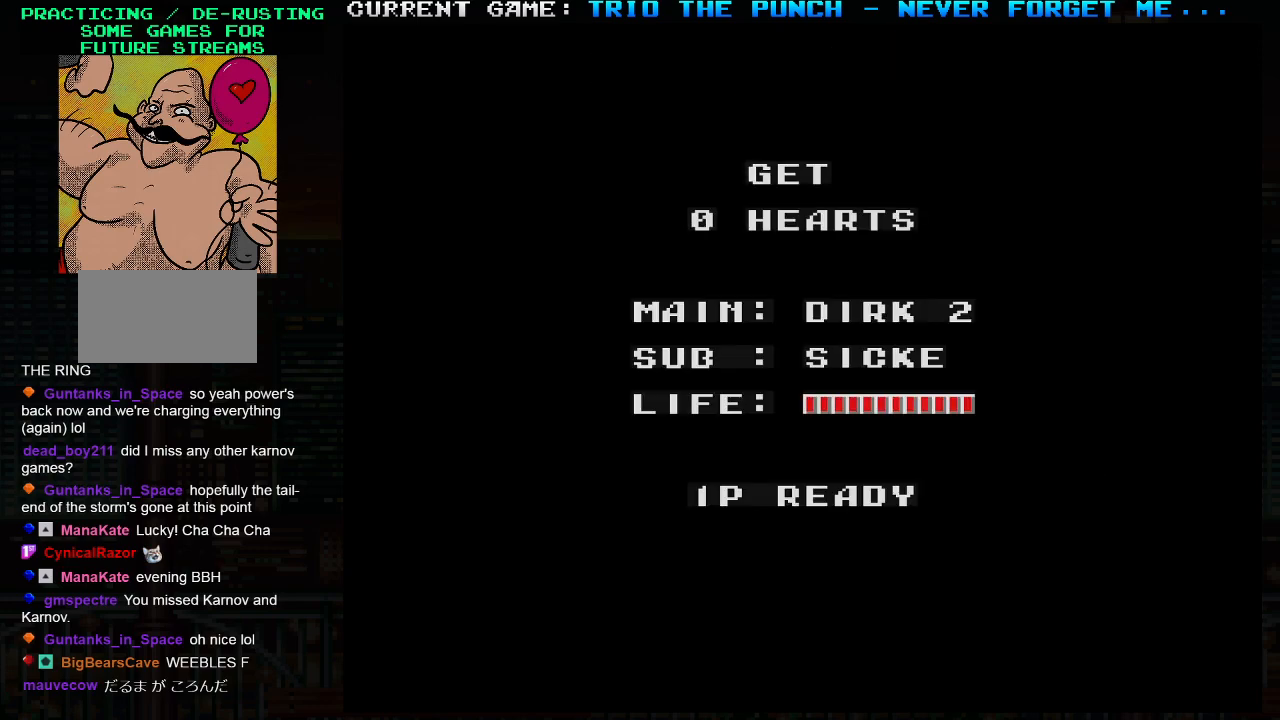
{"buttons": [], "left_stick": "center", "events": [[17, "TRIANGLE", "down"], [133, "TRIANGLE", "up"], [217, "SQUARE", "down"], [283, "SQUARE", "up"]]}
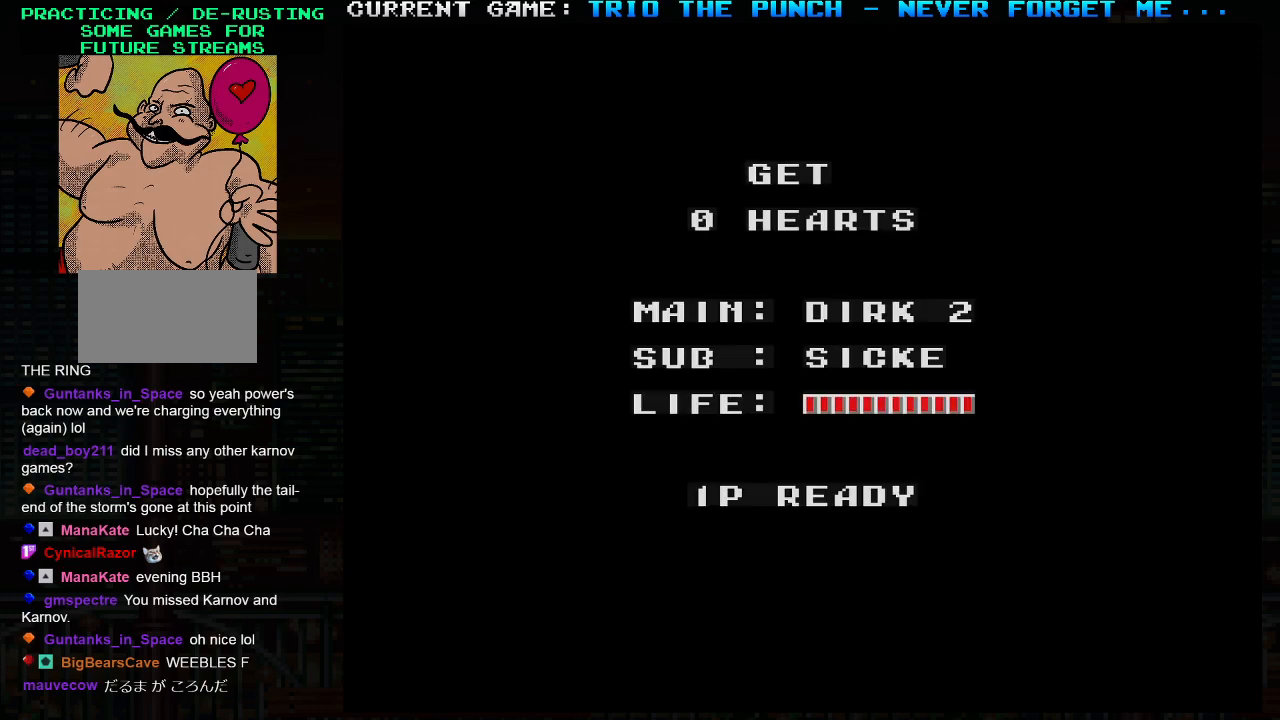
{"buttons": [], "left_stick": "center", "events": []}
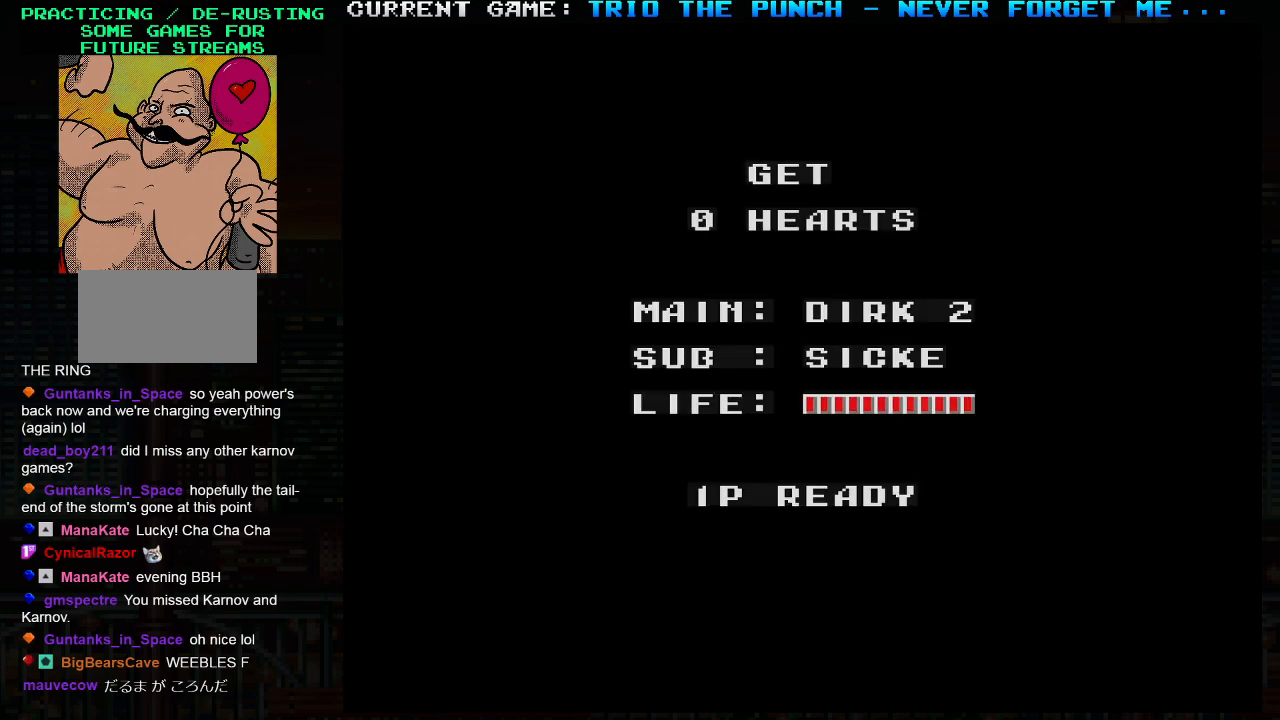
{"buttons": [], "left_stick": "center", "events": []}
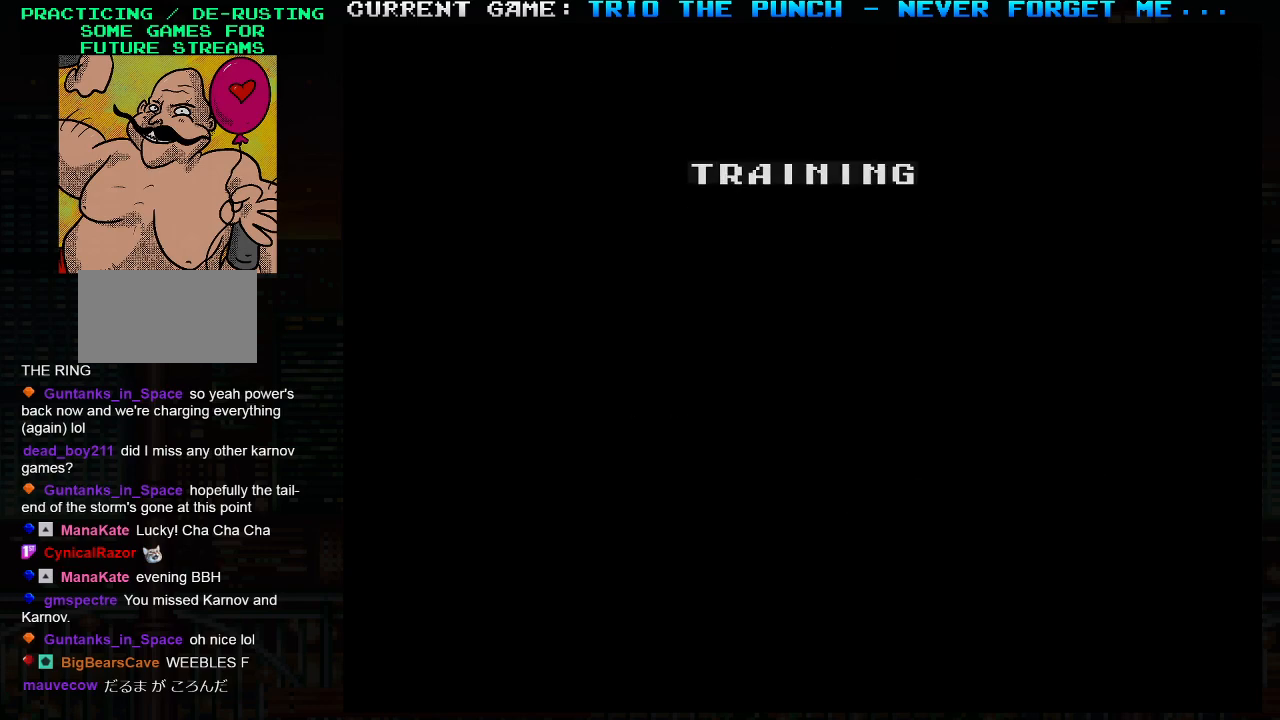
{"buttons": [], "left_stick": "center", "events": []}
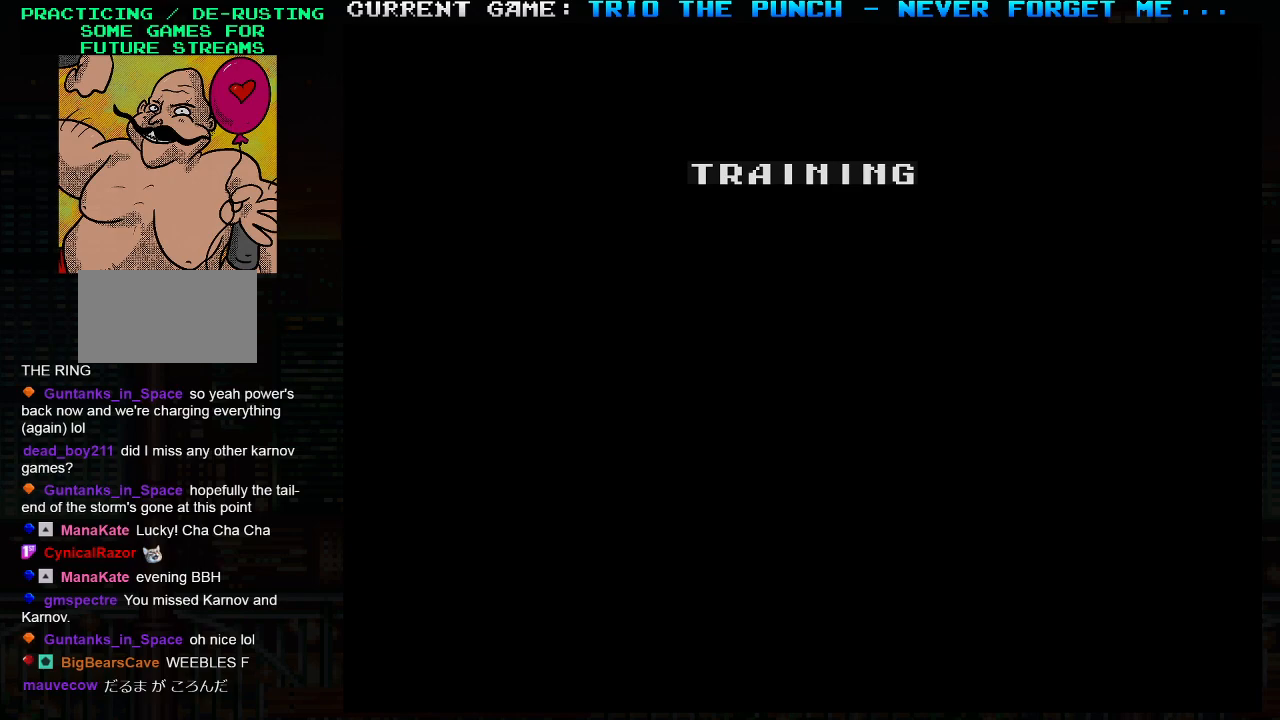
{"buttons": [], "left_stick": "center", "events": []}
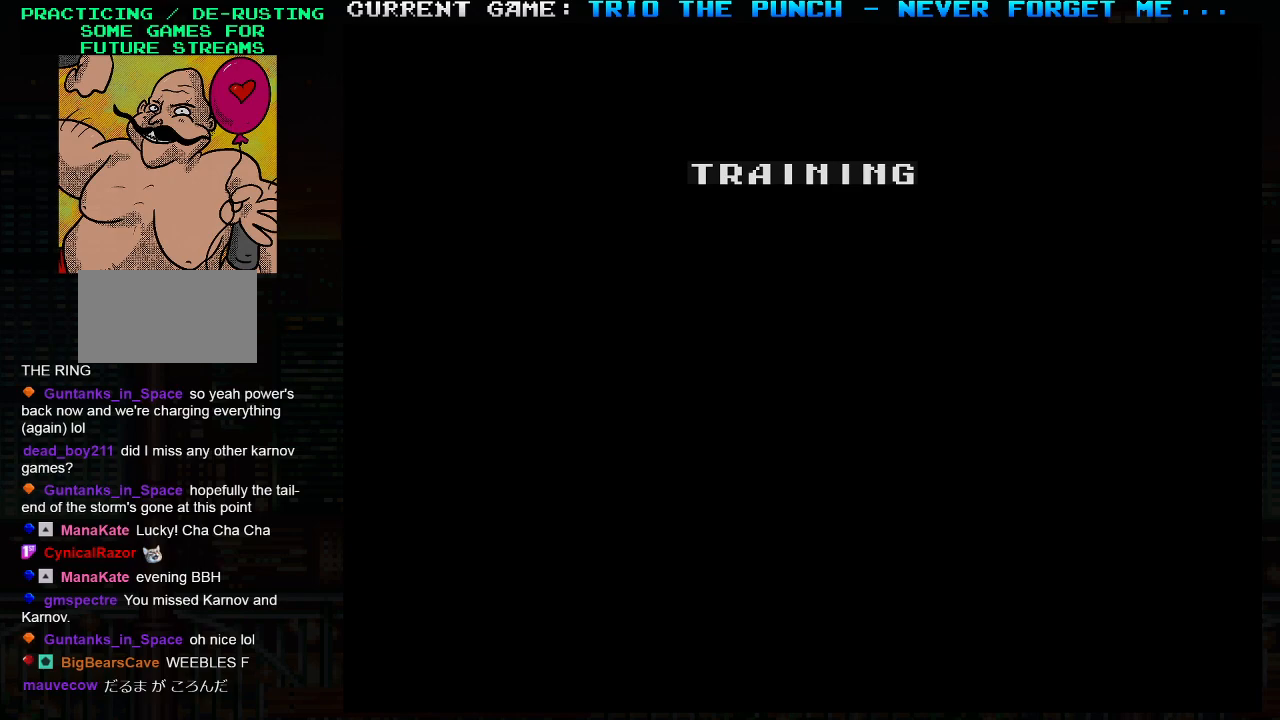
{"buttons": [], "left_stick": "center", "events": []}
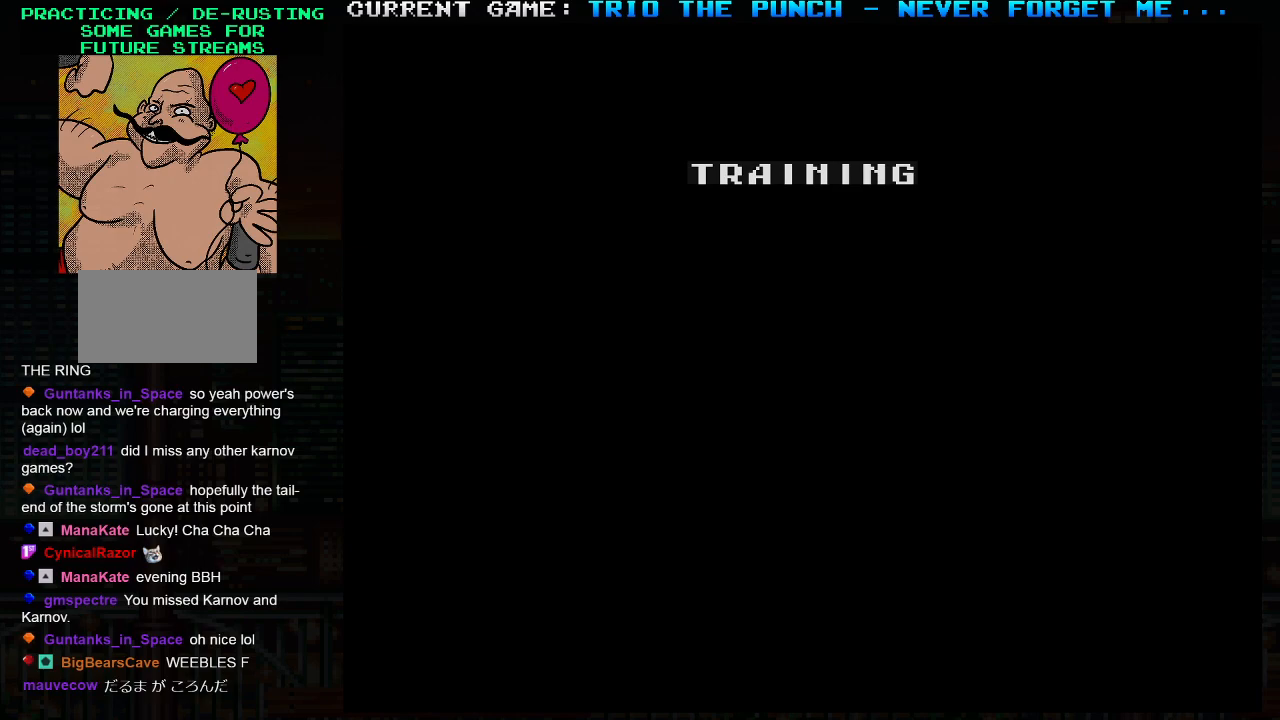
{"buttons": [], "left_stick": "center", "events": []}
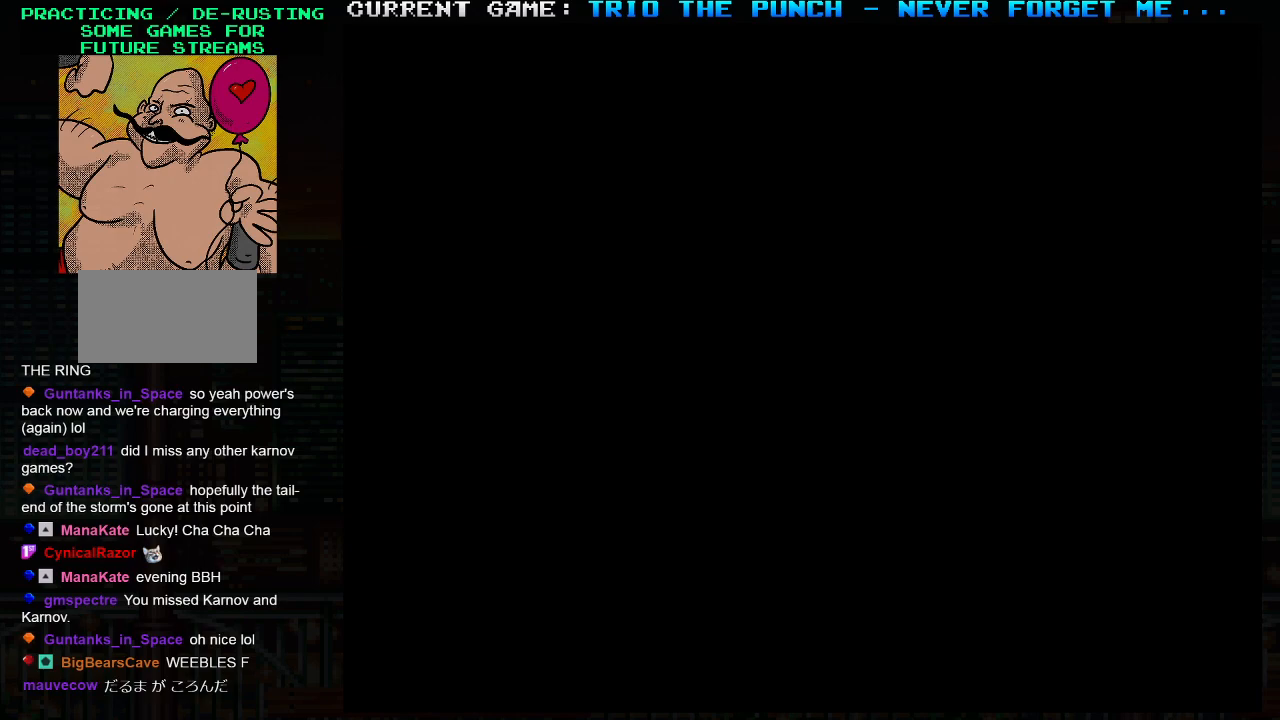
{"buttons": [], "left_stick": "center", "events": []}
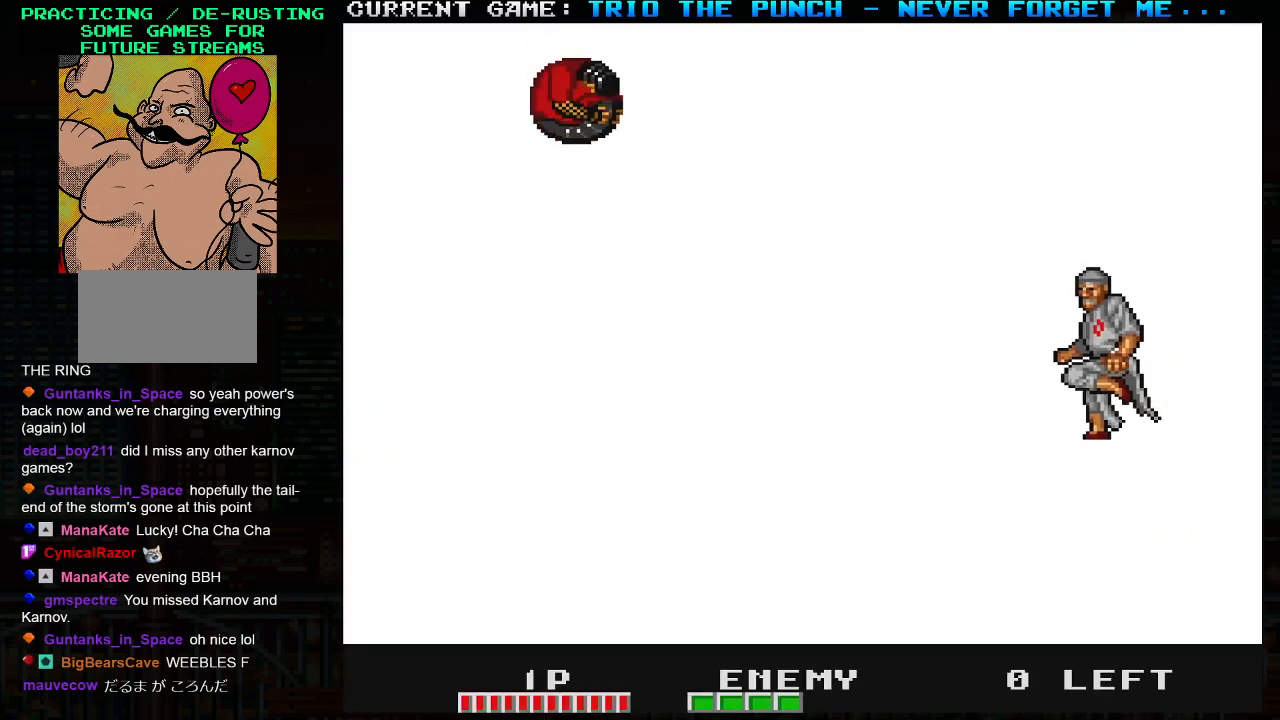
{"buttons": ["TRIANGLE"], "left_stick": "right", "events": [[467, "left_stick", "right"], [500, "TRIANGLE", "down"]]}
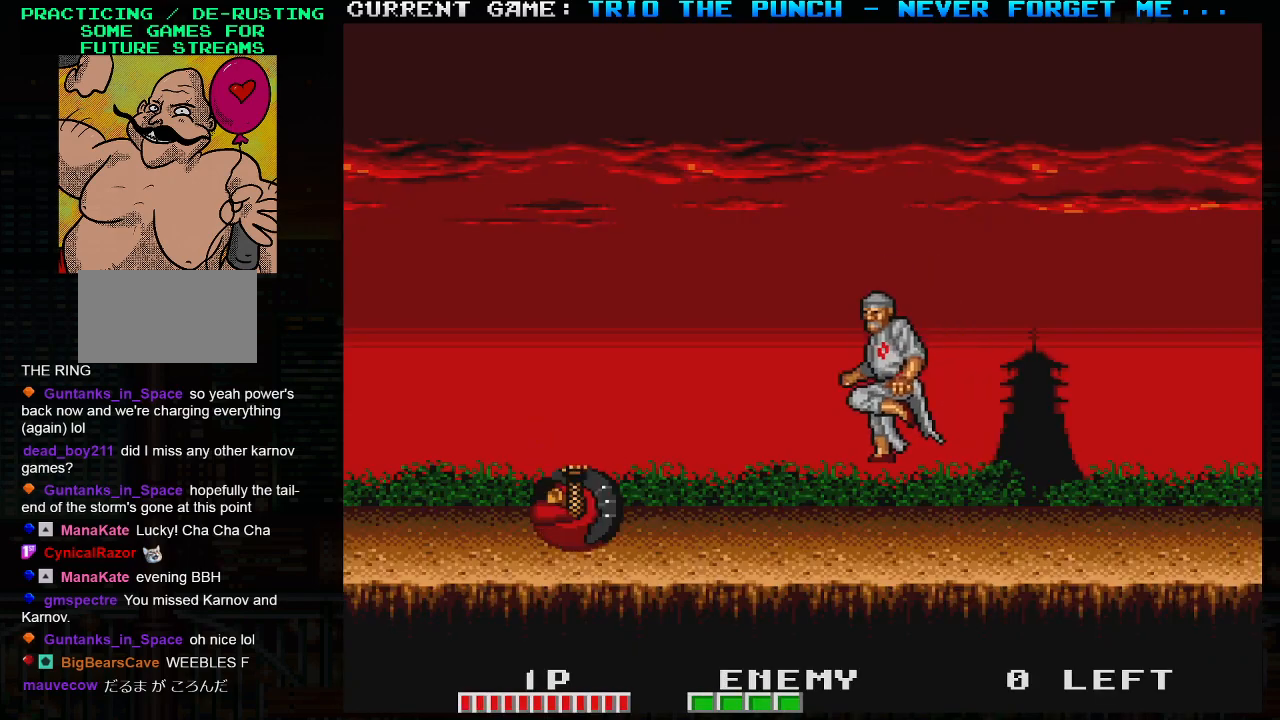
{"buttons": [], "left_stick": "center", "events": [[83, "SQUARE", "down"], [133, "left_stick", "center"], [150, "TRIANGLE", "up"], [183, "SQUARE", "up"], [200, "left_stick", "left"], [450, "left_stick", "center"]]}
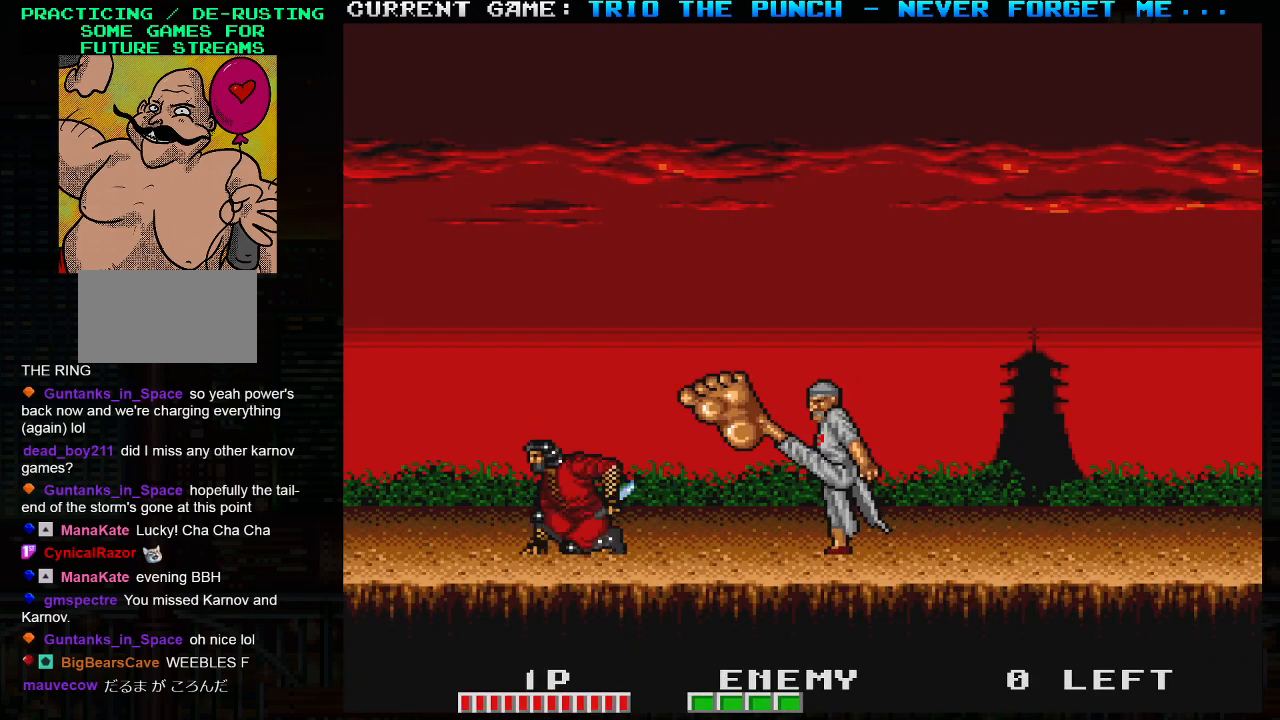
{"buttons": [], "left_stick": "left", "events": [[50, "left_stick", "right"], [83, "TRIANGLE", "down"], [133, "SQUARE", "down"], [200, "TRIANGLE", "up"], [217, "SQUARE", "up"], [217, "left_stick", "left"]]}
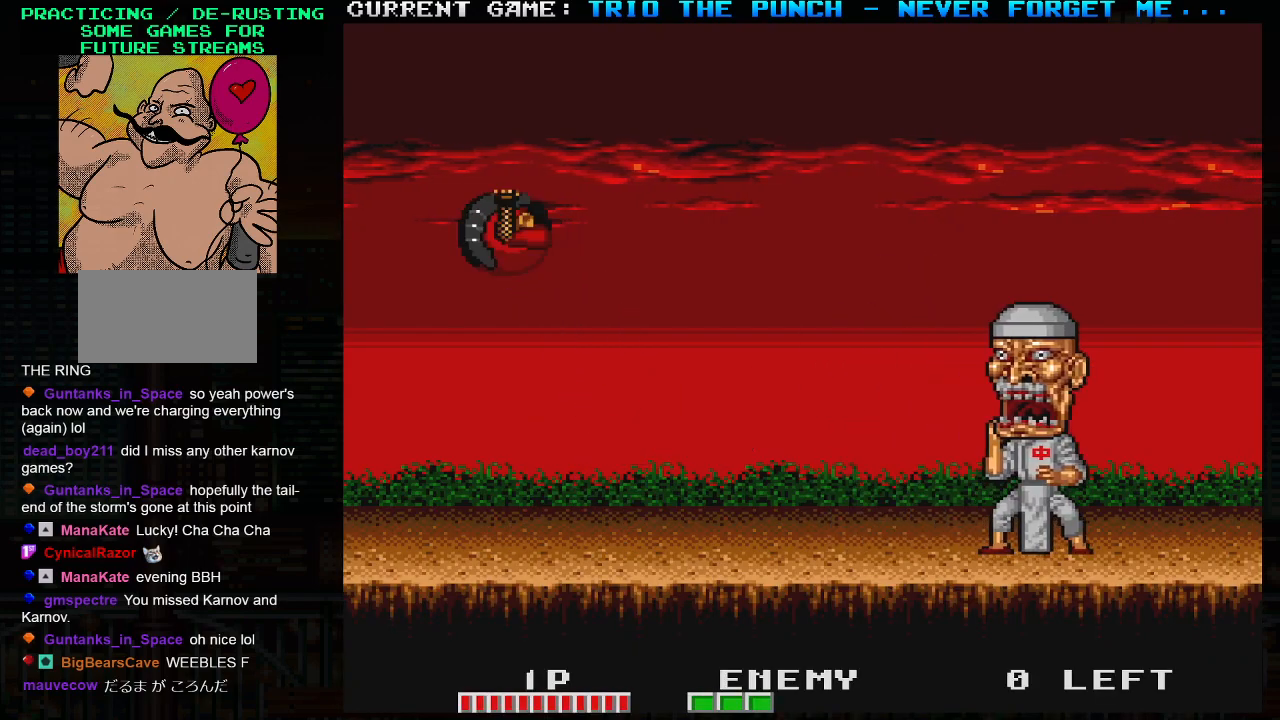
{"buttons": [], "left_stick": "center", "events": [[133, "left_stick", "right"], [300, "SQUARE", "down"], [350, "left_stick", "center"], [400, "SQUARE", "up"]]}
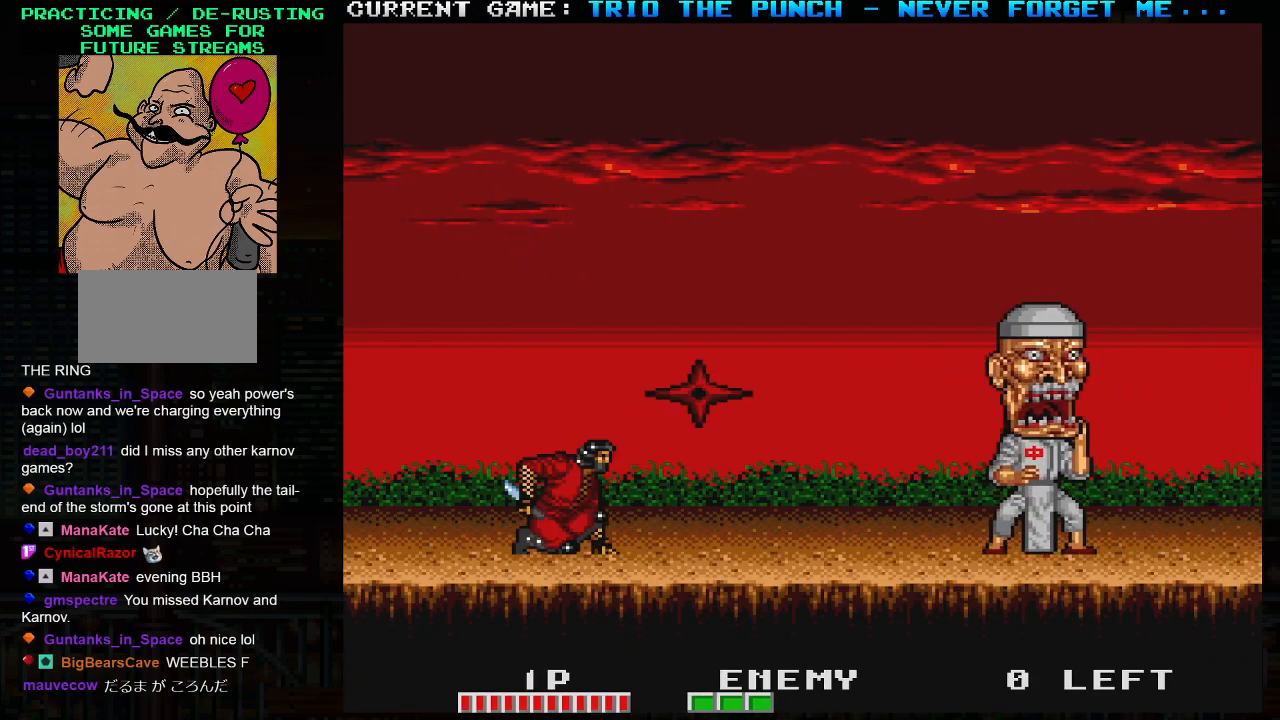
{"buttons": [], "left_stick": "left", "events": [[183, "TRIANGLE", "down"], [250, "SQUARE", "down"], [317, "TRIANGLE", "up"], [350, "left_stick", "left"], [367, "SQUARE", "up"]]}